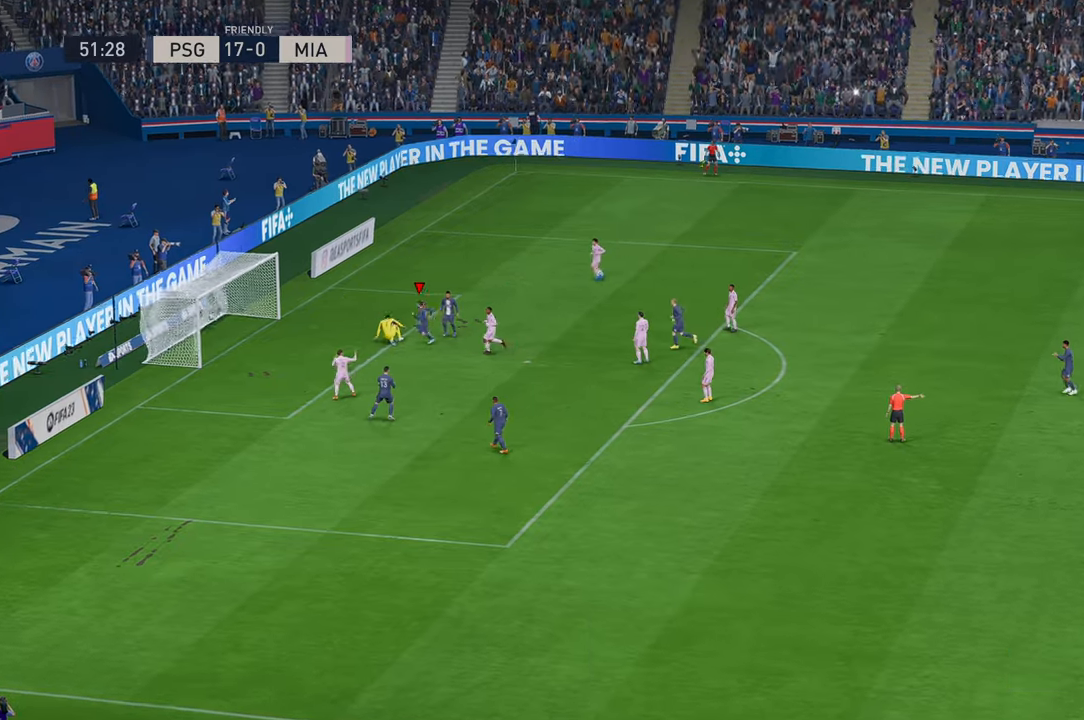
Gameplay with a controller (Xbox layout); each line is a JSON object with the inputs held at the frame after it. "events" lists button and stick changes between this image and that frame as [ms after this image, input, new state], when the widget could be followed in between. Not read: L3 R3.
{"buttons": [], "left_stick": "down", "right_stick": "center", "events": [[117, "right_stick", "center"], [350, "left_stick", "down"]]}
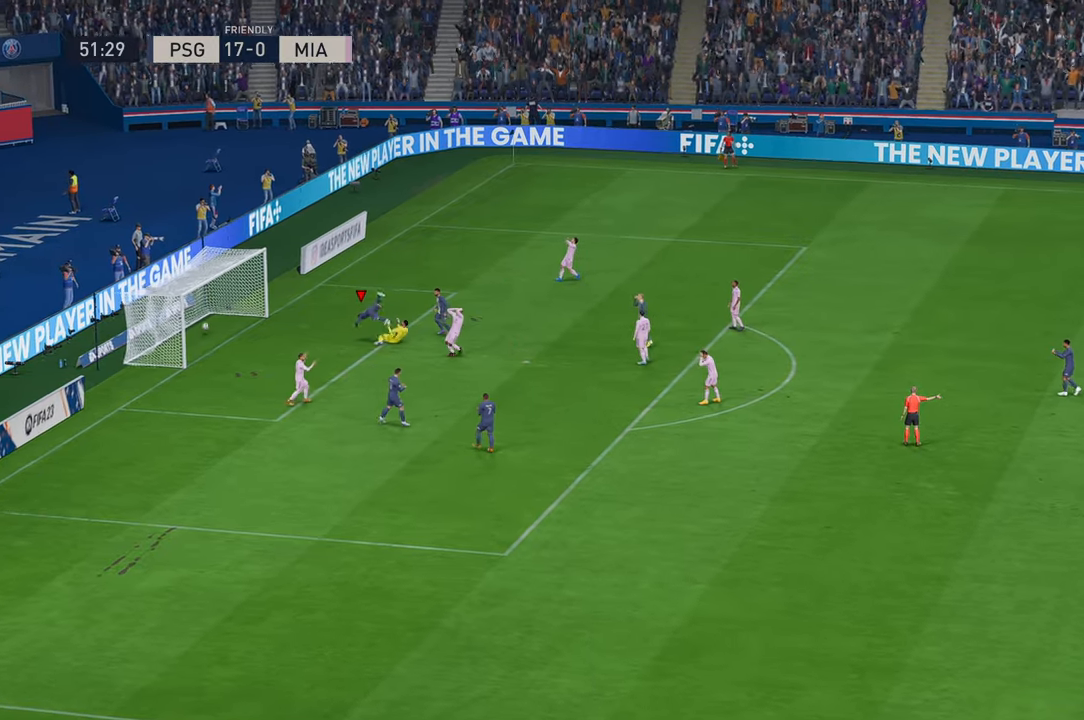
{"buttons": [], "left_stick": "center", "right_stick": "center", "events": [[417, "left_stick", "center"]]}
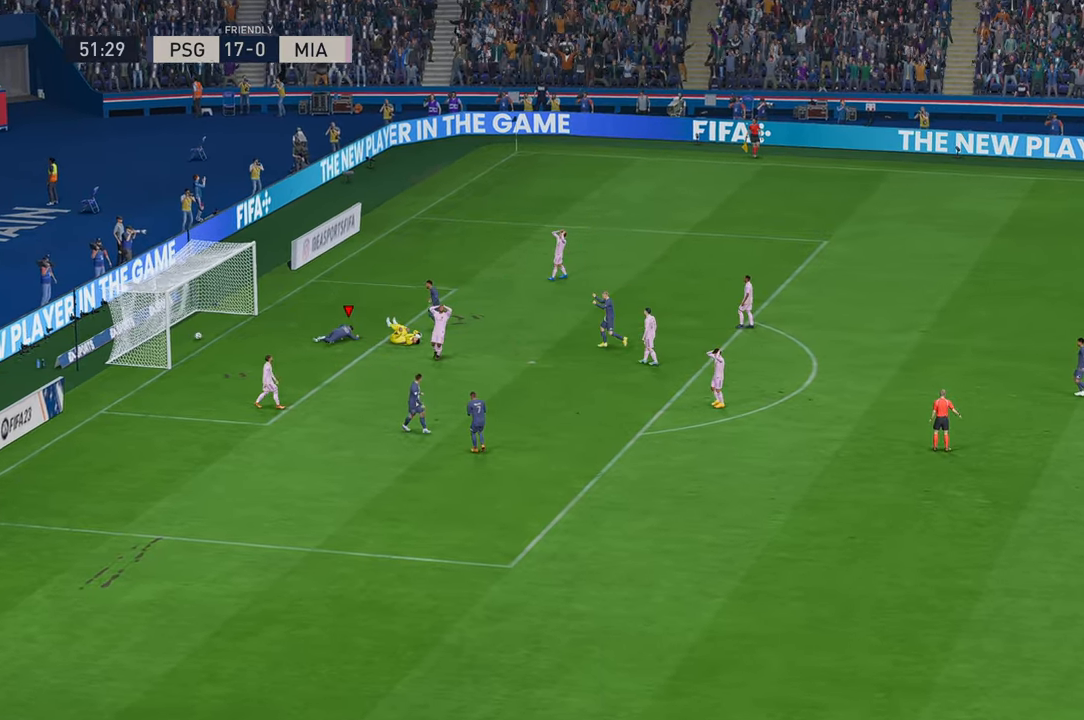
{"buttons": [], "left_stick": "center", "right_stick": "center", "events": []}
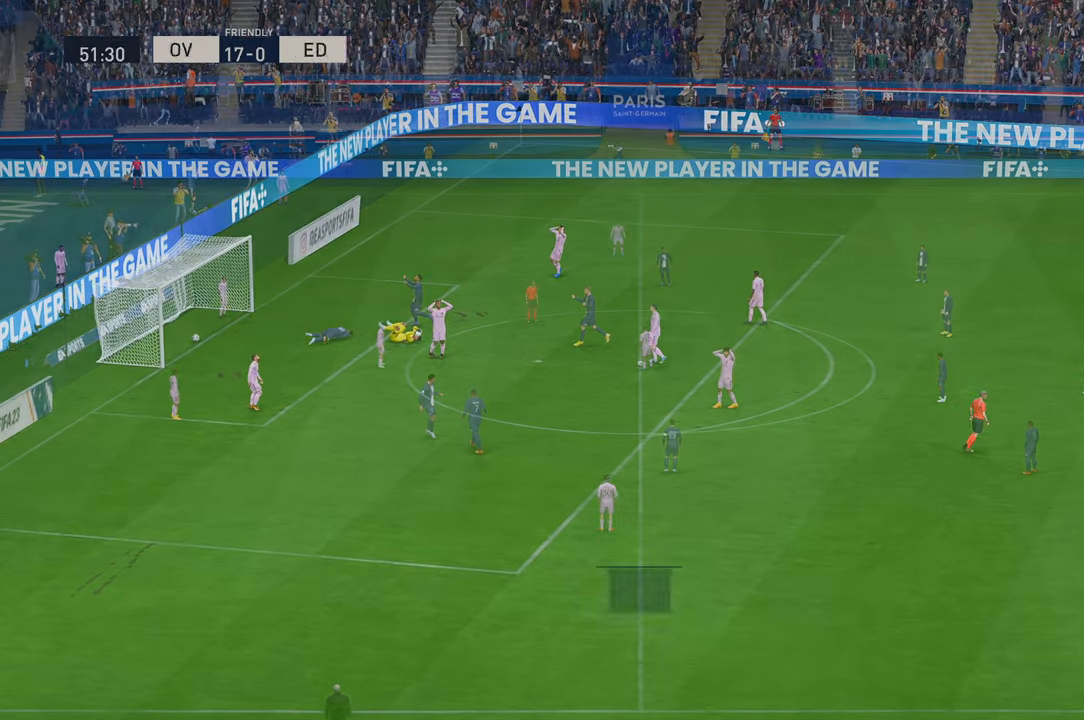
{"buttons": ["R2"], "left_stick": "center", "right_stick": "center", "events": [[467, "R2", "down"]]}
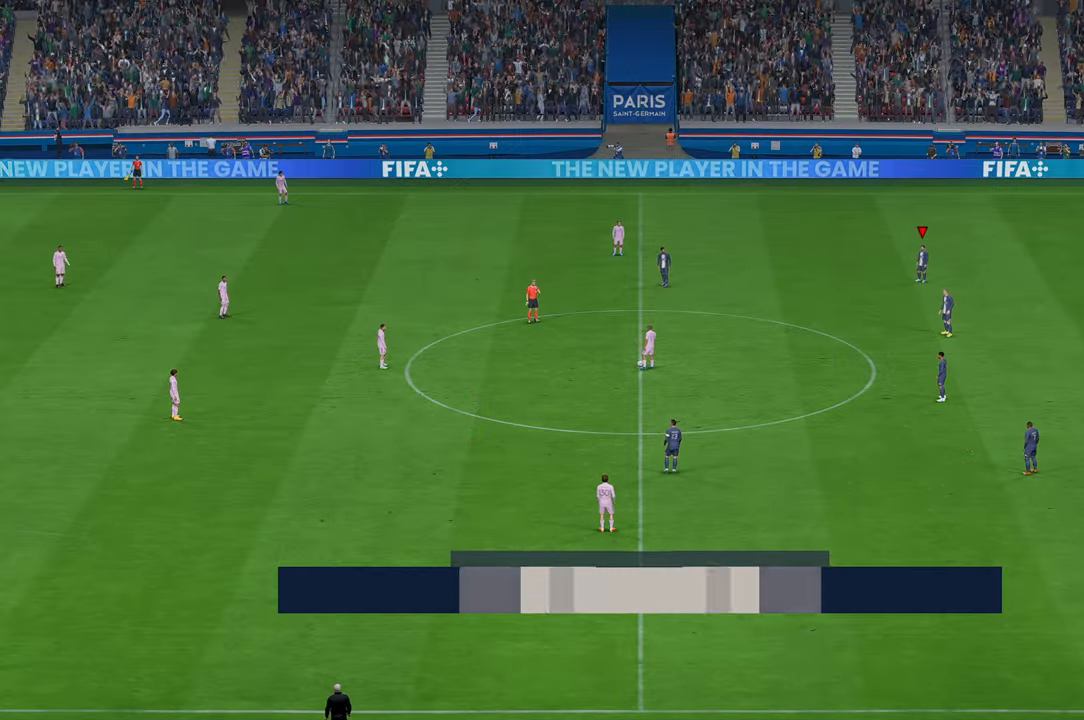
{"buttons": ["R2"], "left_stick": "center", "right_stick": "center", "events": []}
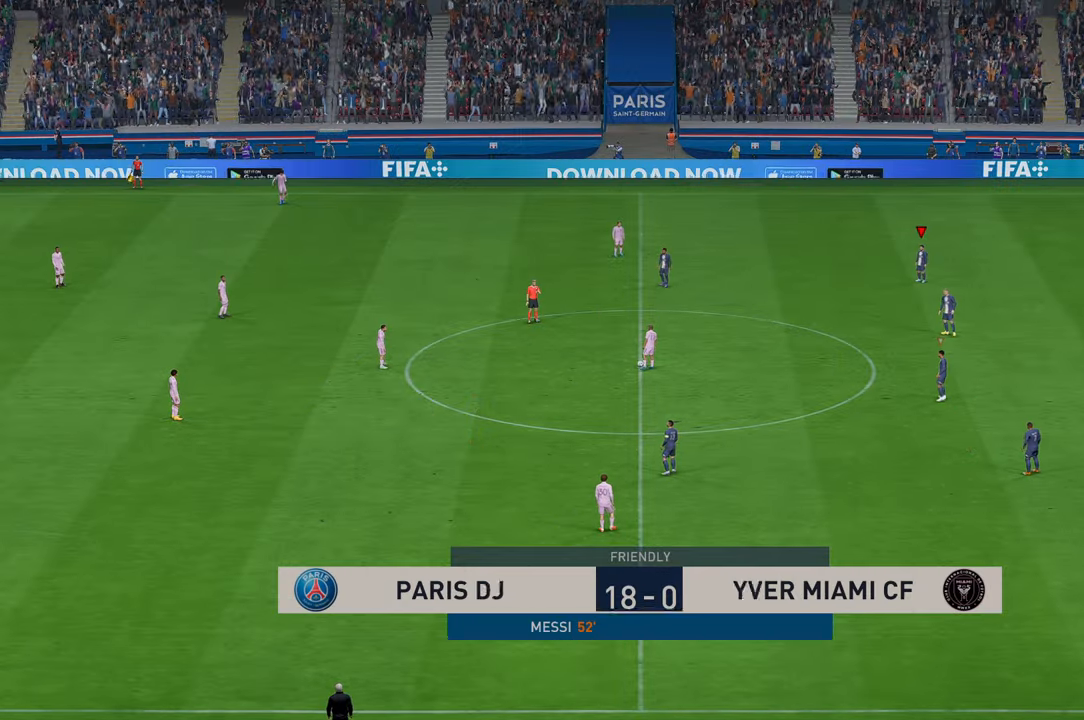
{"buttons": ["R2"], "left_stick": "center", "right_stick": "center", "events": []}
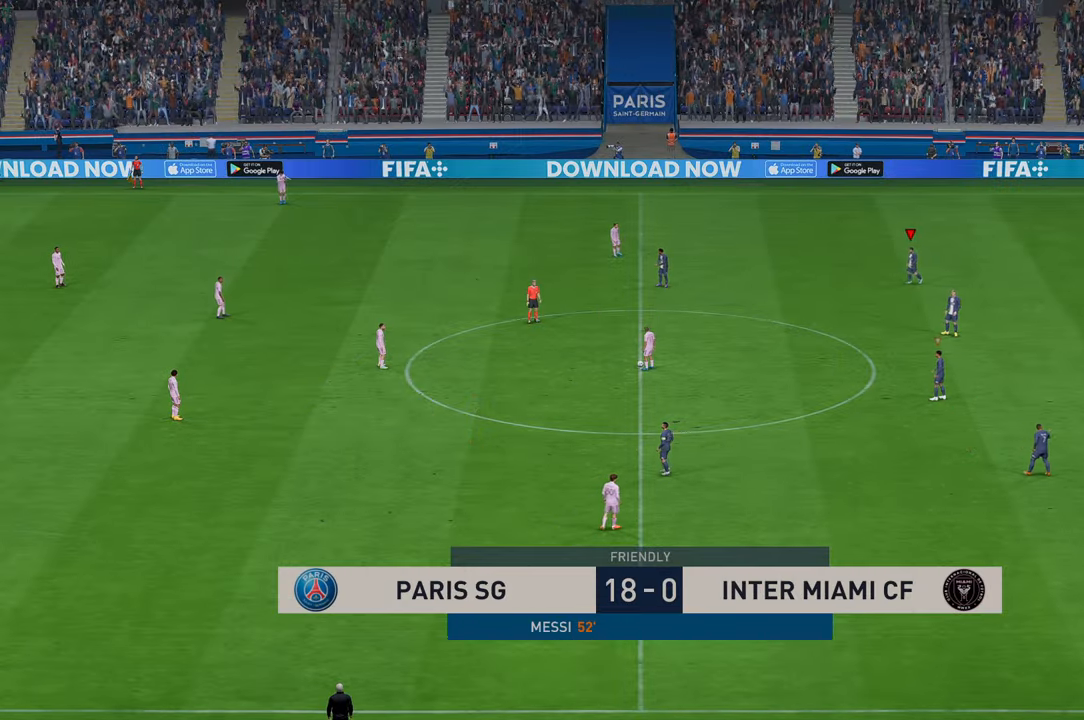
{"buttons": ["R2"], "left_stick": "center", "right_stick": "center", "events": []}
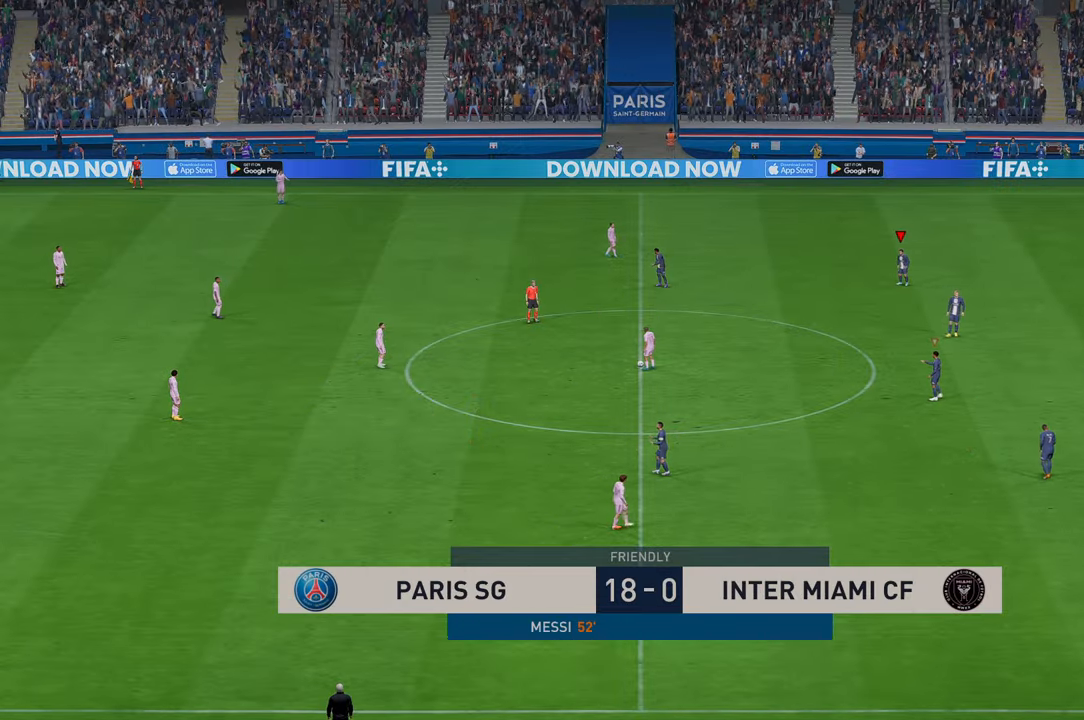
{"buttons": ["R2"], "left_stick": "center", "right_stick": "center", "events": []}
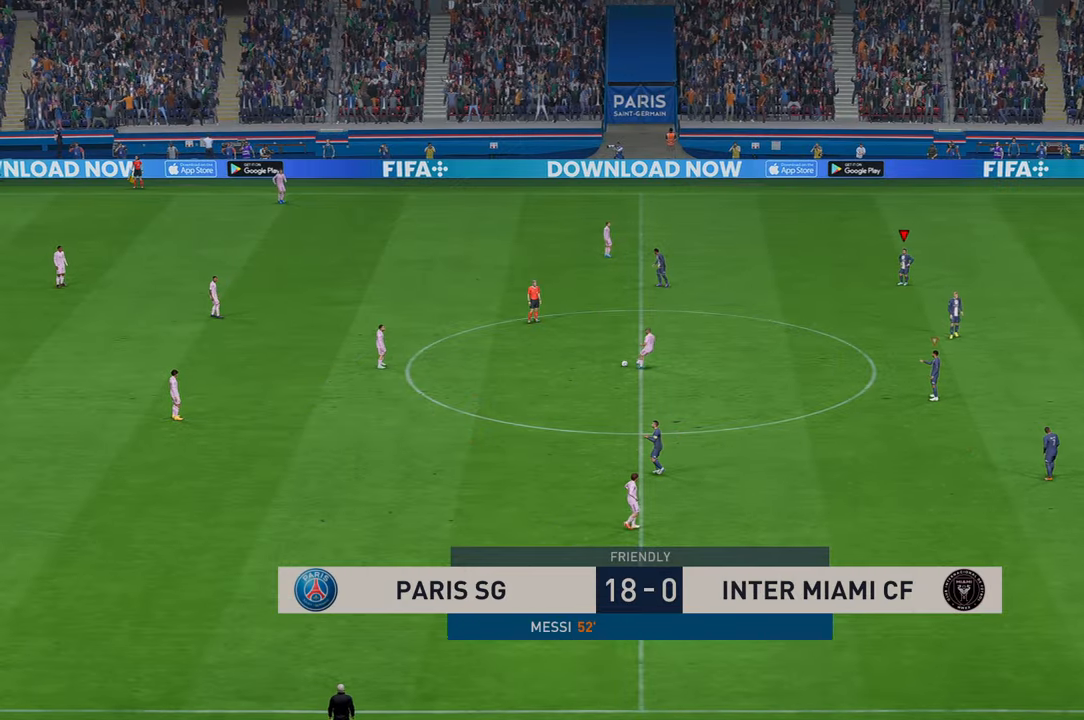
{"buttons": ["R2"], "left_stick": "center", "right_stick": "center", "events": []}
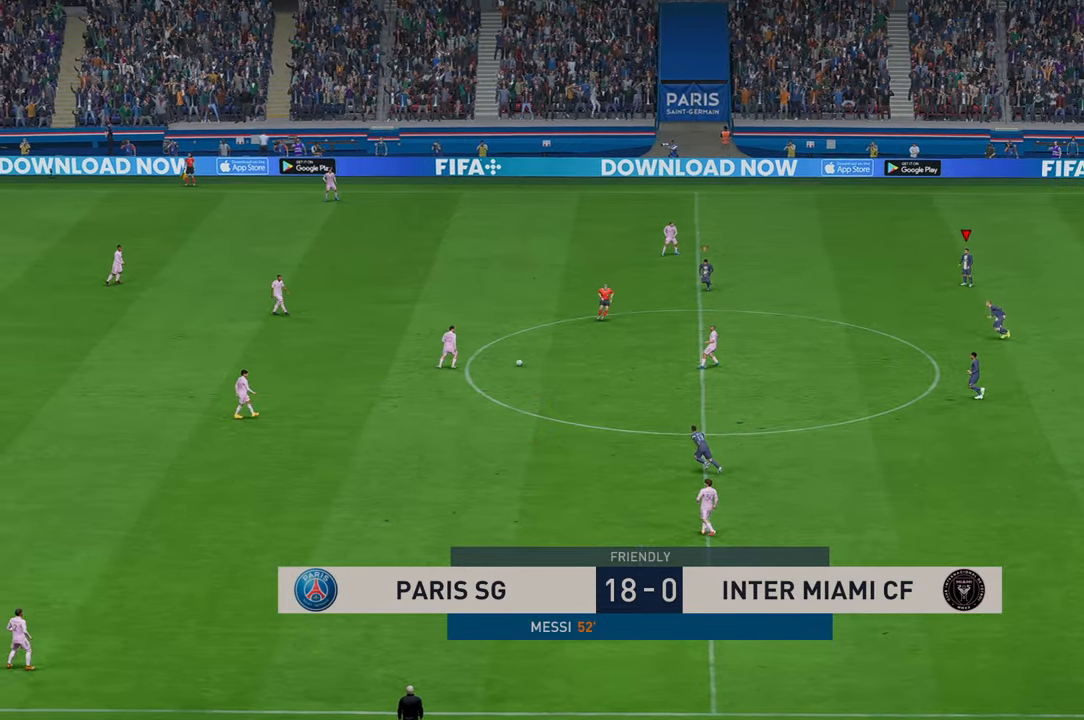
{"buttons": ["R2", "DPAD_UP"], "left_stick": "down", "right_stick": "center", "events": [[217, "left_stick", "down"], [500, "DPAD_UP", "down"]]}
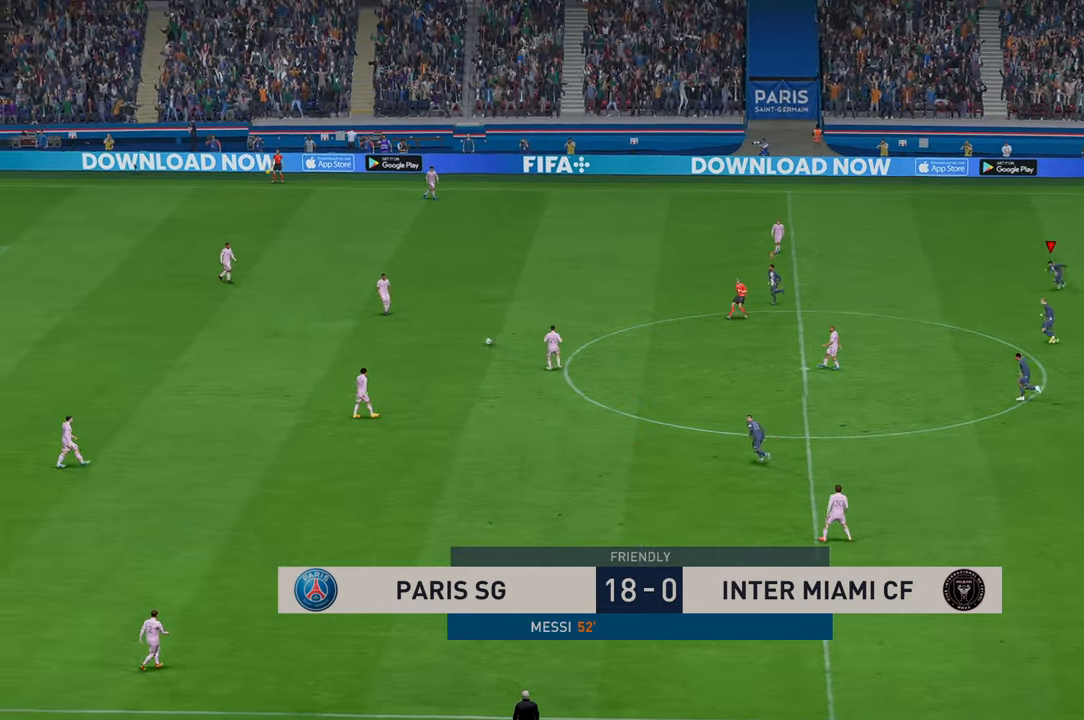
{"buttons": ["R2"], "left_stick": "down", "right_stick": "center", "events": [[17, "DPAD_UP", "up"]]}